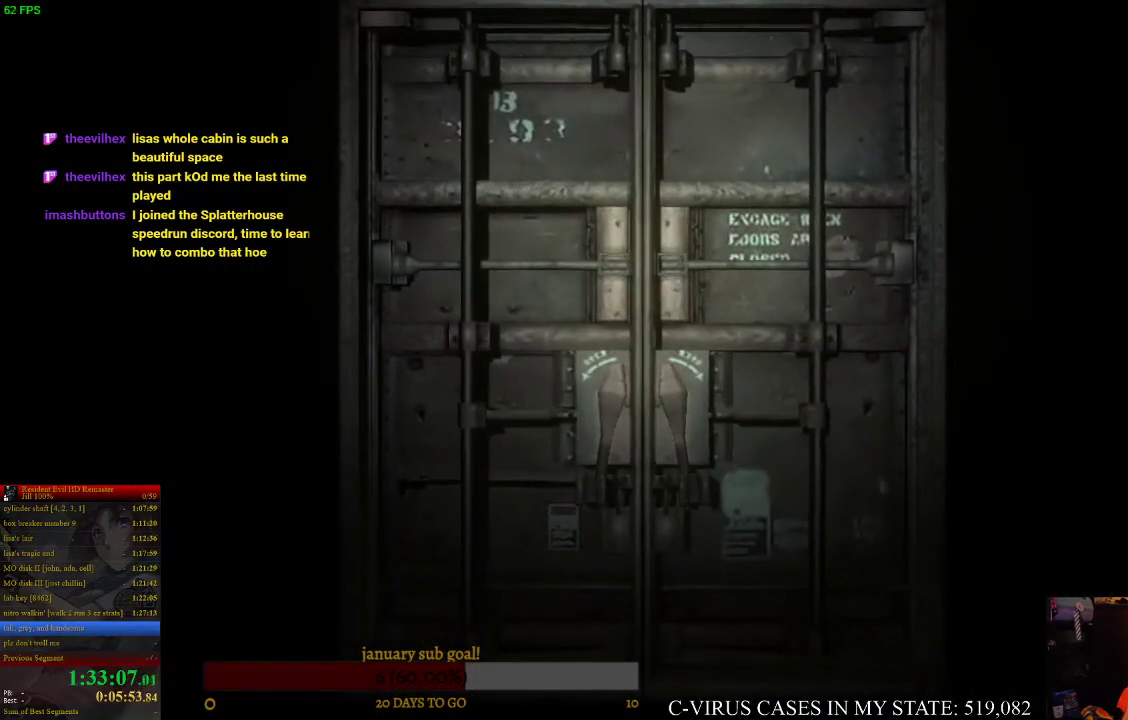
Gameplay with a controller (PlayStation layout); each line is a JSON object with the inputs held at the frame after it. "events" lists button and stick changes between this image and that frame as [ms after this image, input, new state], when the widget could be followed in between. Not read: L3 R3.
{"buttons": [], "left_stick": "center", "right_stick": "center"}
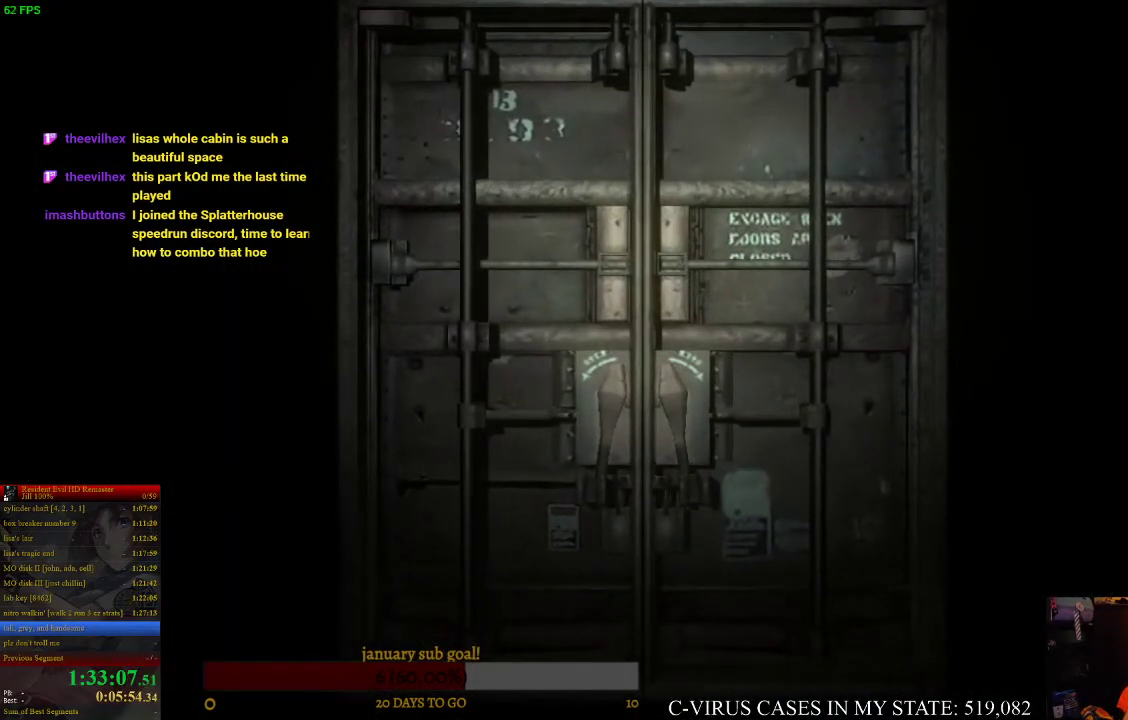
{"buttons": [], "left_stick": "center", "right_stick": "center"}
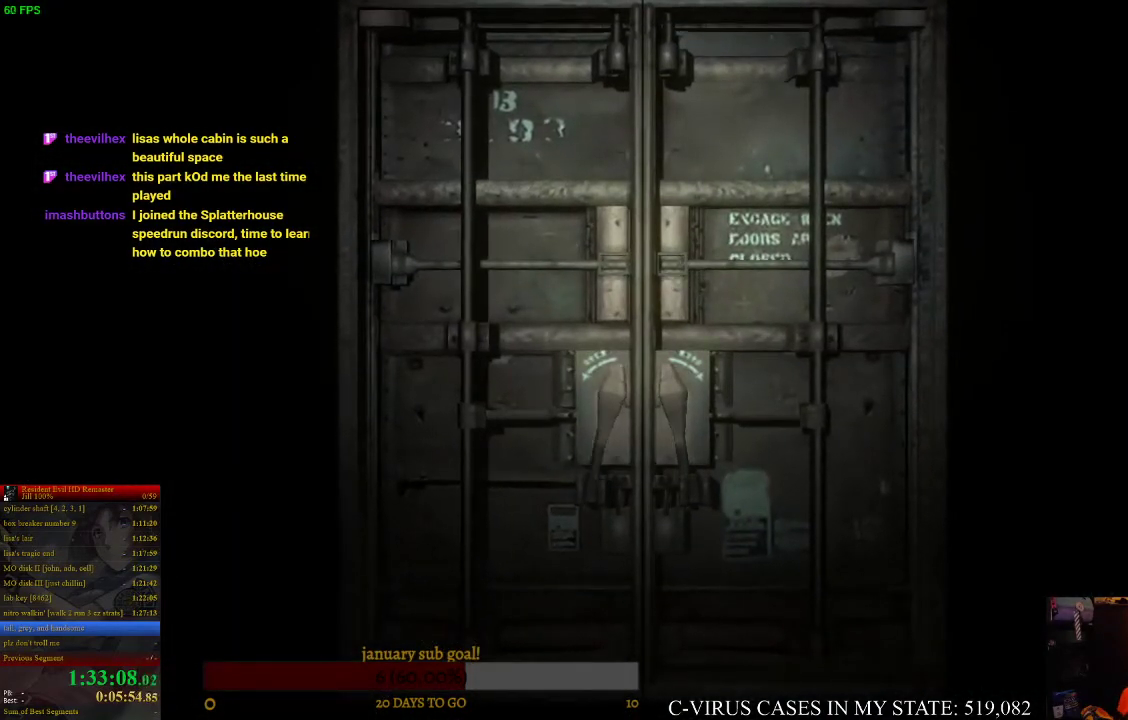
{"buttons": ["CIRCLE", "DPAD_UP"], "left_stick": "center", "right_stick": "center", "events": [[433, "CIRCLE", "down"], [467, "DPAD_UP", "down"]]}
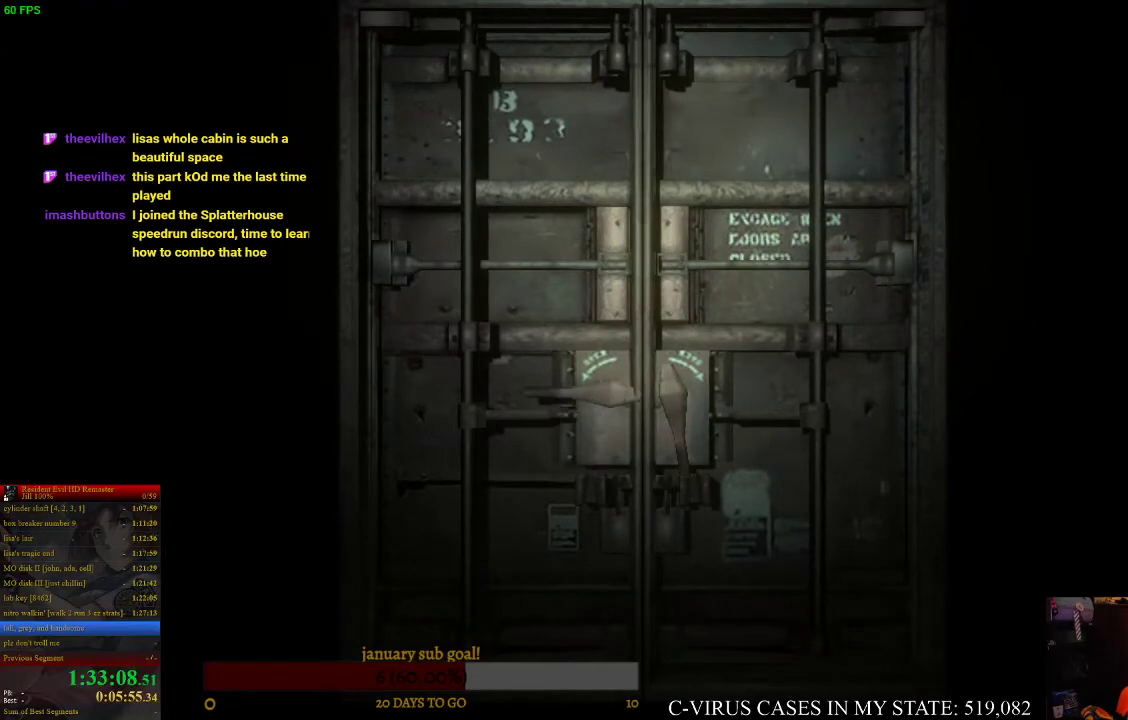
{"buttons": ["CIRCLE", "DPAD_UP"], "left_stick": "center", "right_stick": "center"}
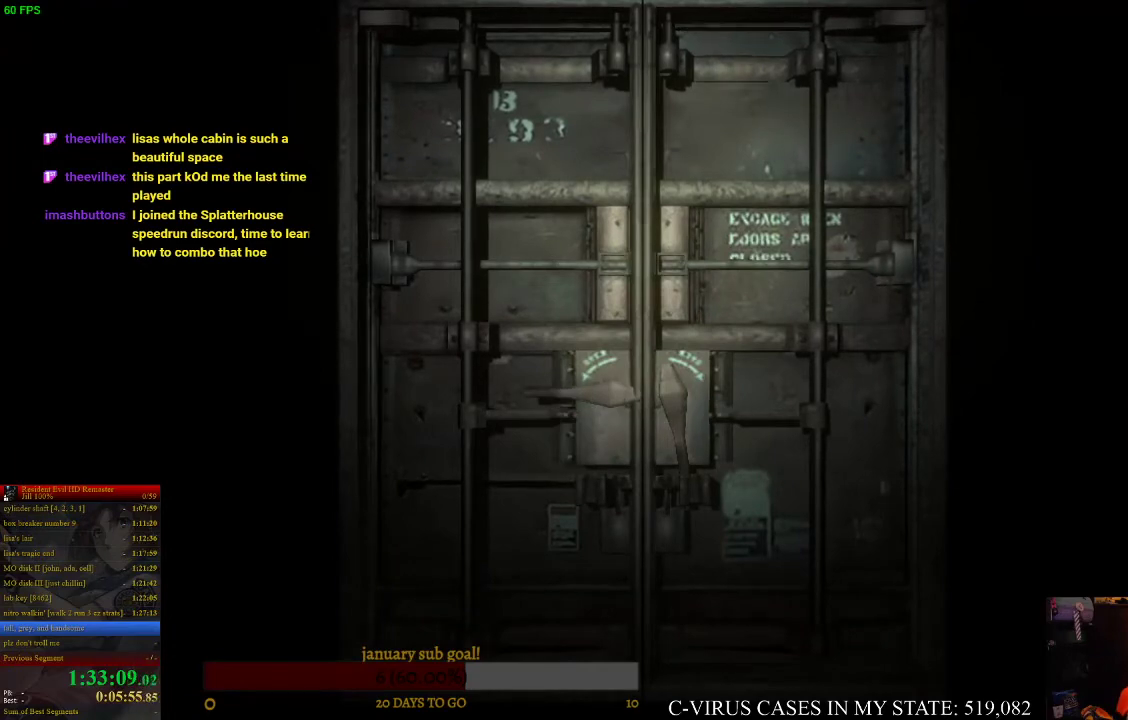
{"buttons": ["CIRCLE", "DPAD_UP"], "left_stick": "center", "right_stick": "center"}
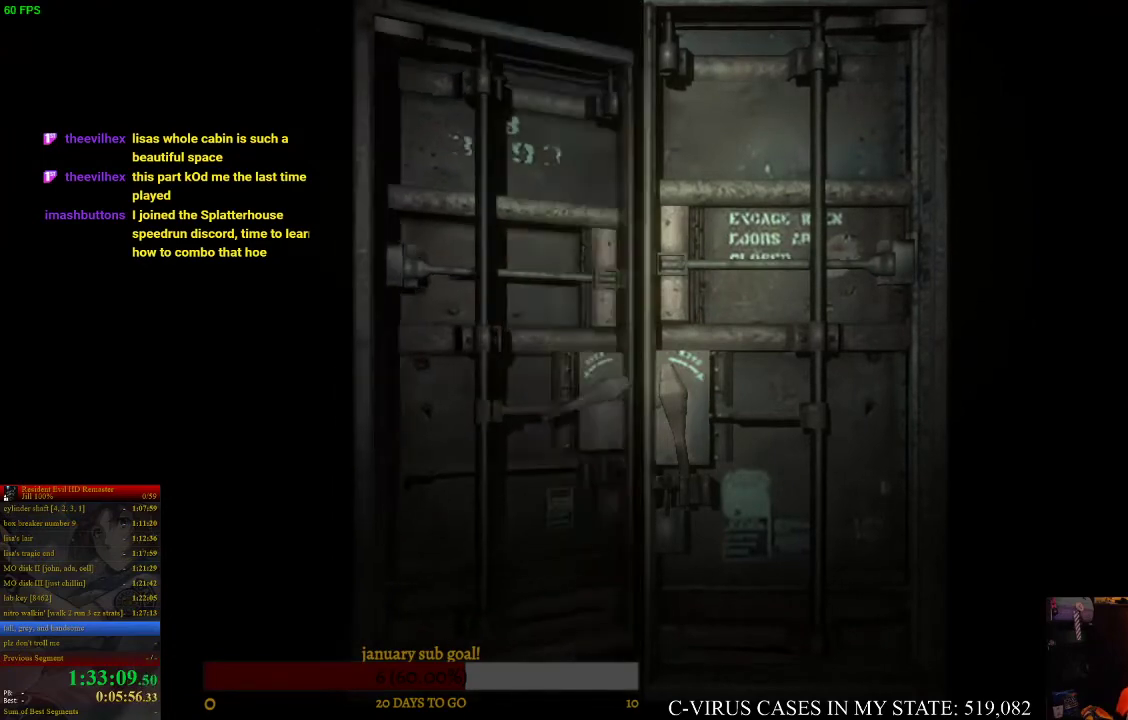
{"buttons": ["CIRCLE", "DPAD_UP"], "left_stick": "center", "right_stick": "center"}
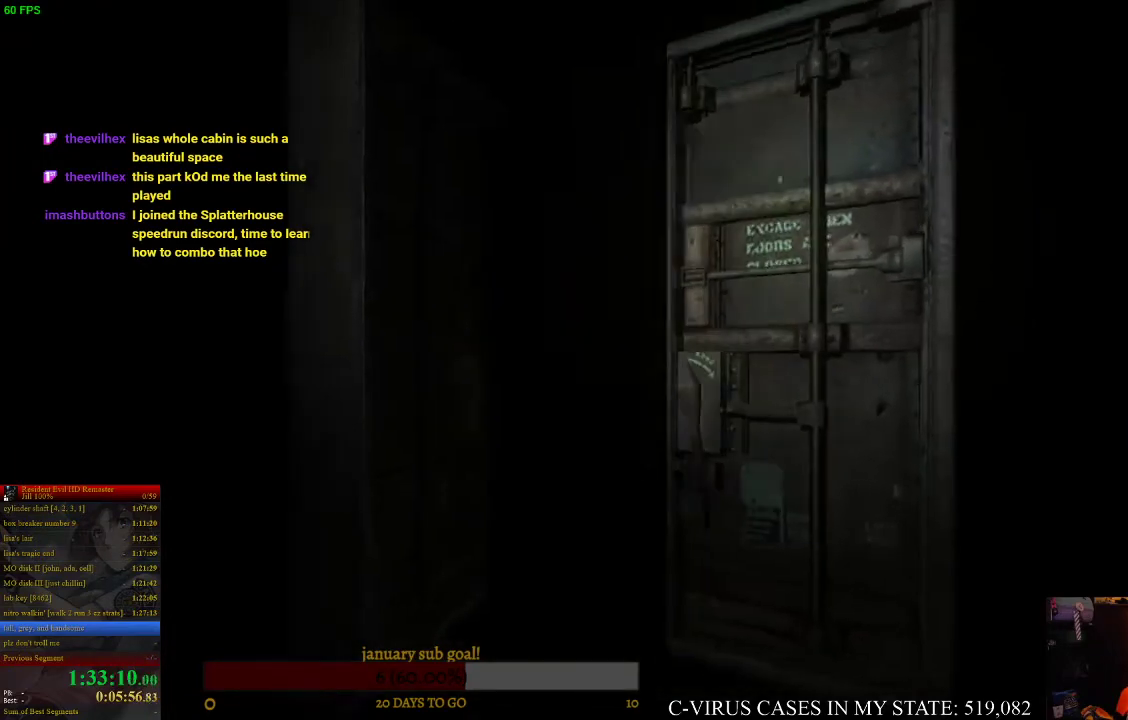
{"buttons": ["CIRCLE", "DPAD_UP"], "left_stick": "center", "right_stick": "center"}
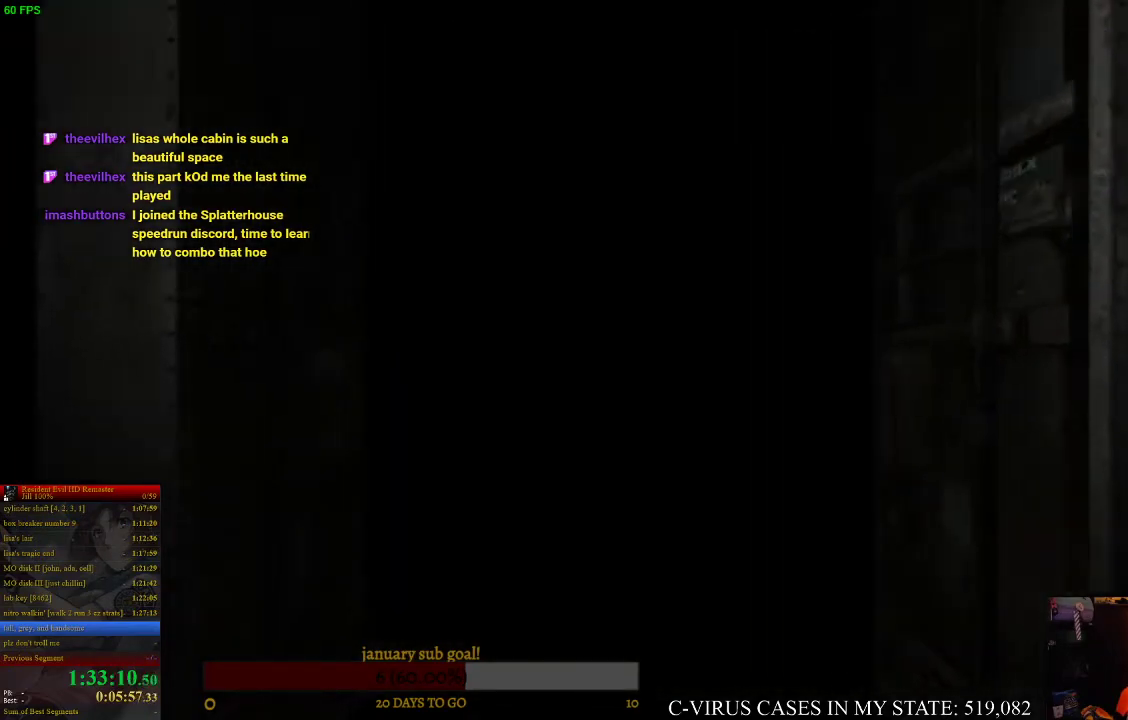
{"buttons": ["CIRCLE", "DPAD_UP"], "left_stick": "center", "right_stick": "center"}
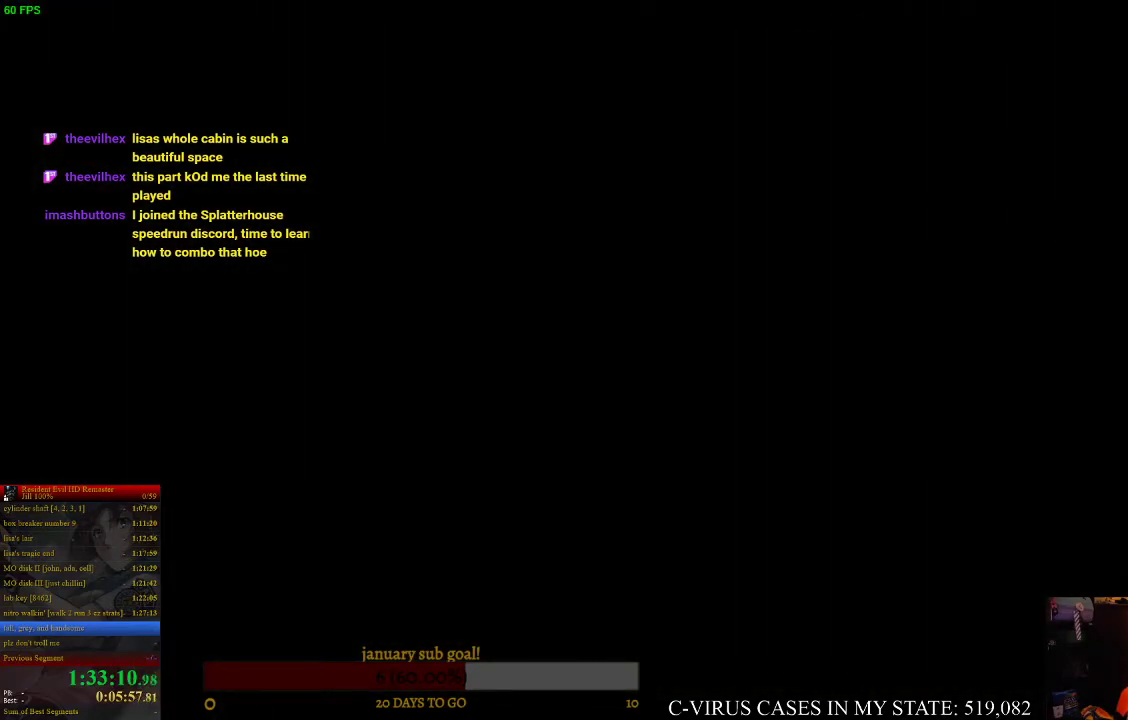
{"buttons": ["CIRCLE", "DPAD_UP"], "left_stick": "center", "right_stick": "center"}
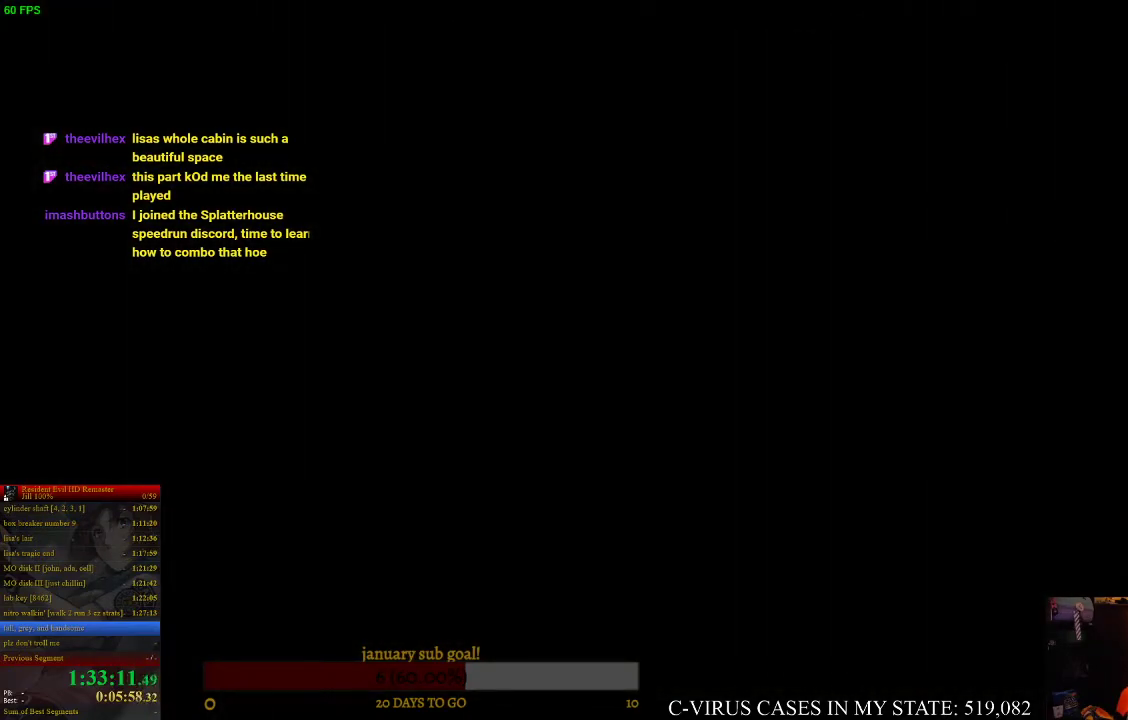
{"buttons": ["CIRCLE", "DPAD_UP"], "left_stick": "center", "right_stick": "center"}
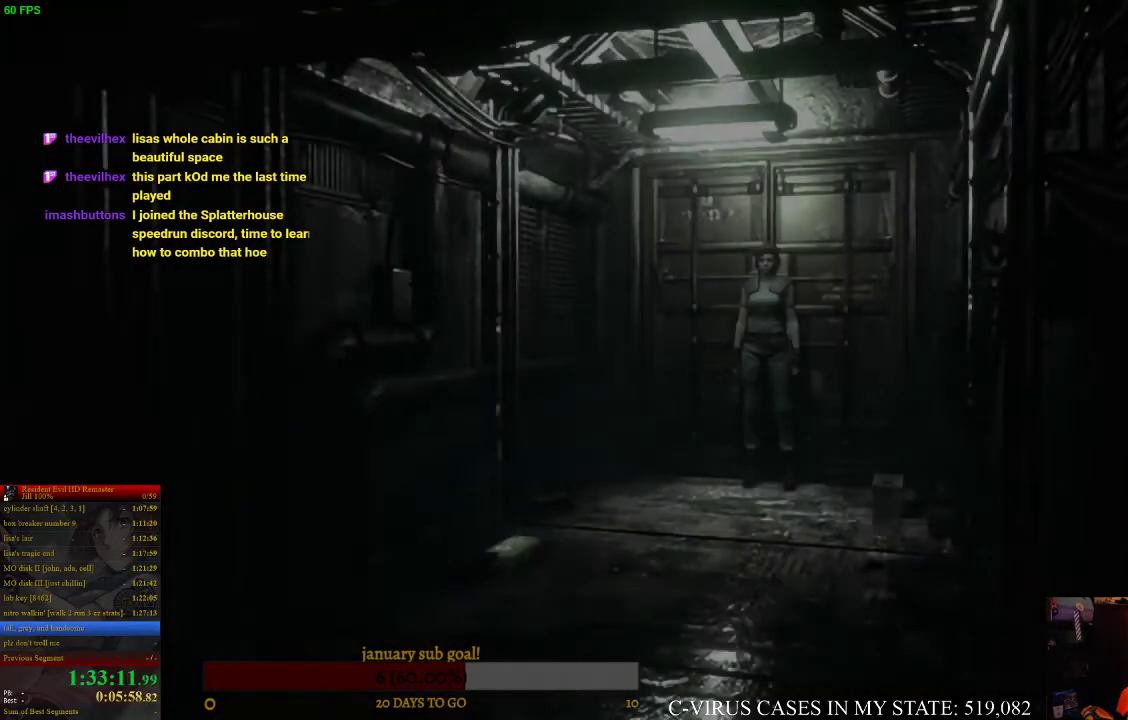
{"buttons": ["CIRCLE", "DPAD_UP"], "left_stick": "center", "right_stick": "center"}
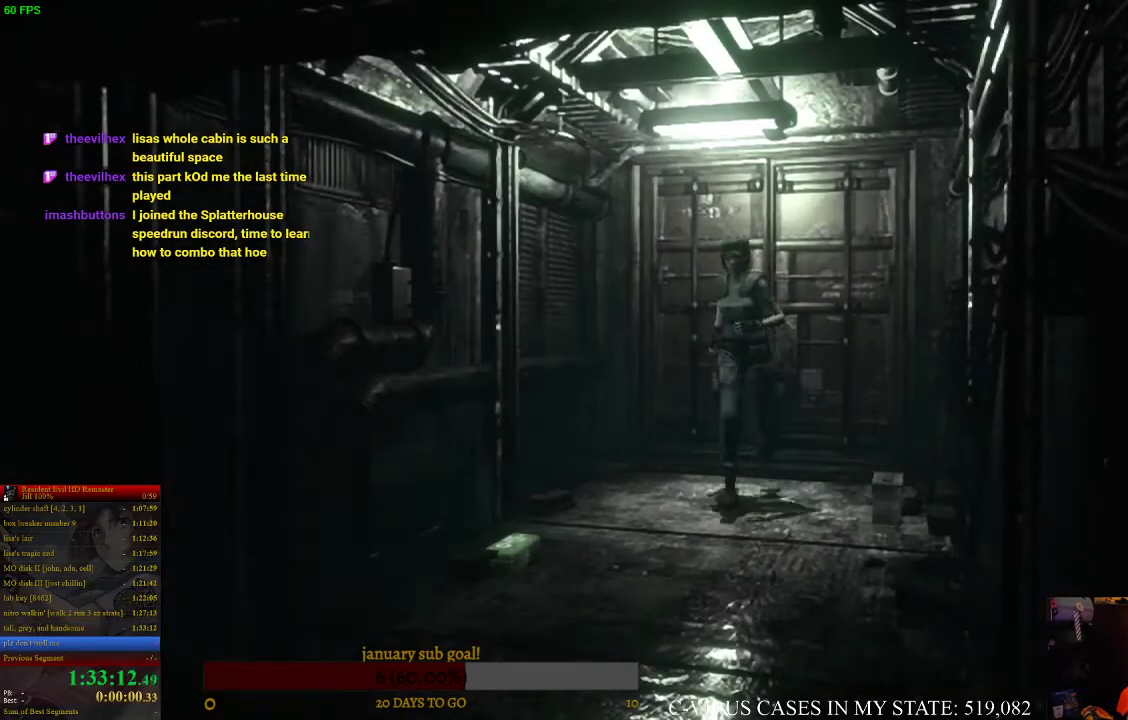
{"buttons": ["CIRCLE", "DPAD_UP"], "left_stick": "center", "right_stick": "center"}
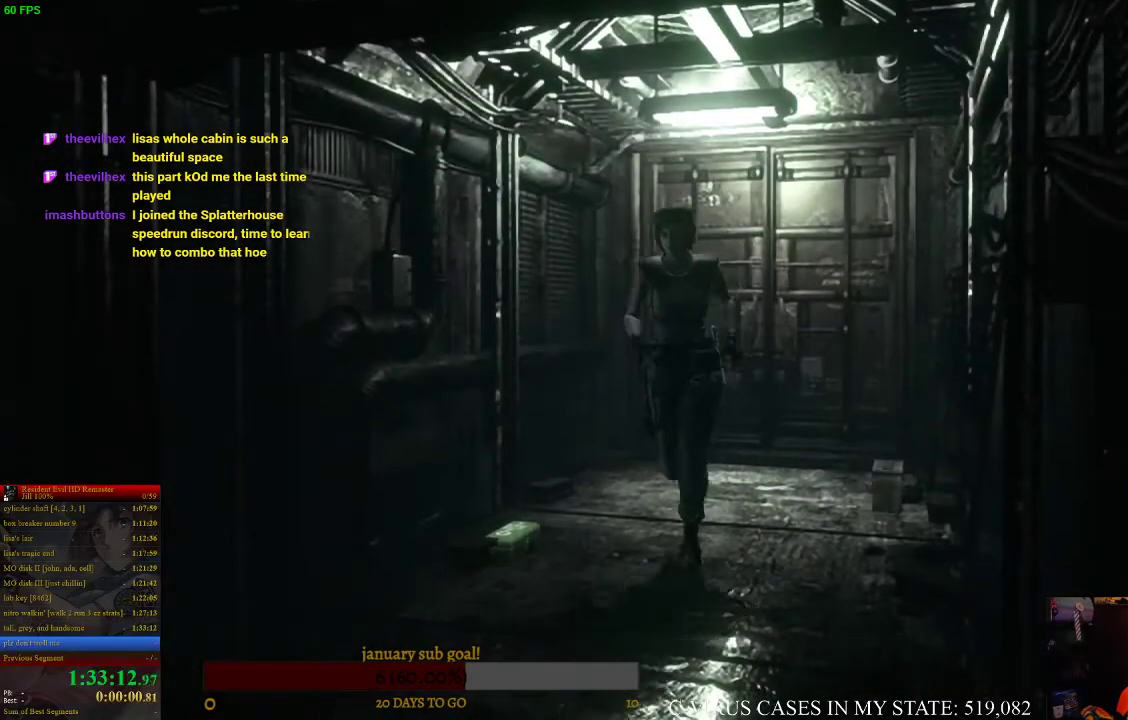
{"buttons": ["CIRCLE", "DPAD_UP"], "left_stick": "center", "right_stick": "center"}
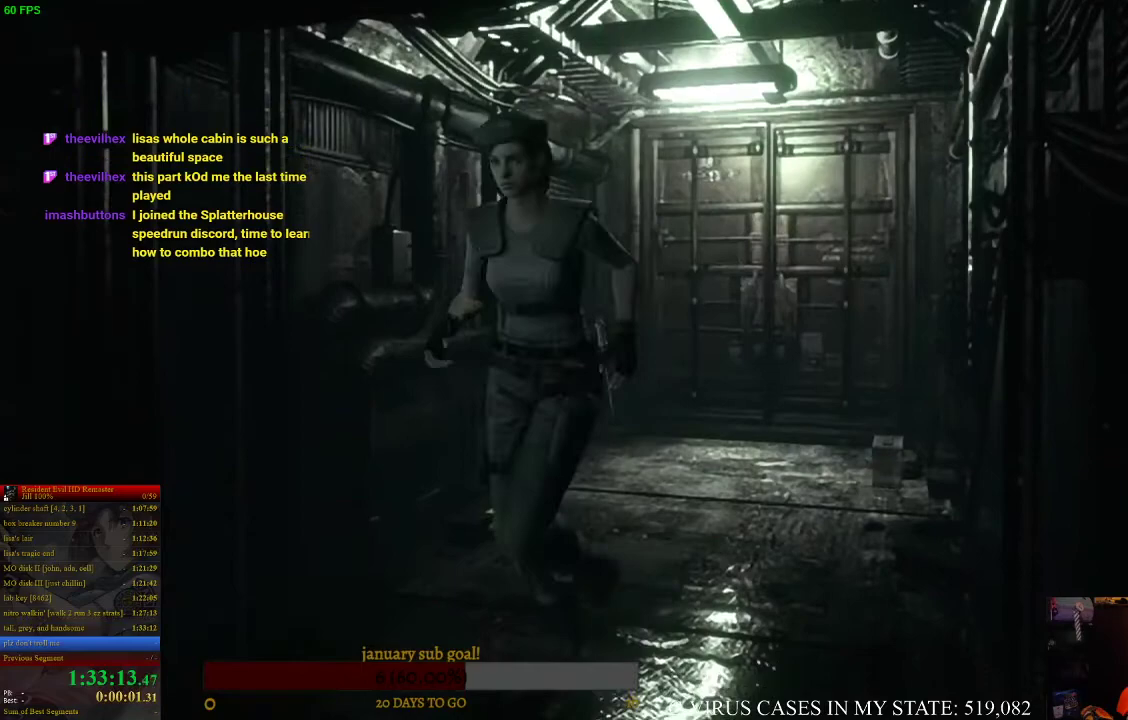
{"buttons": ["CIRCLE", "DPAD_UP"], "left_stick": "center", "right_stick": "center"}
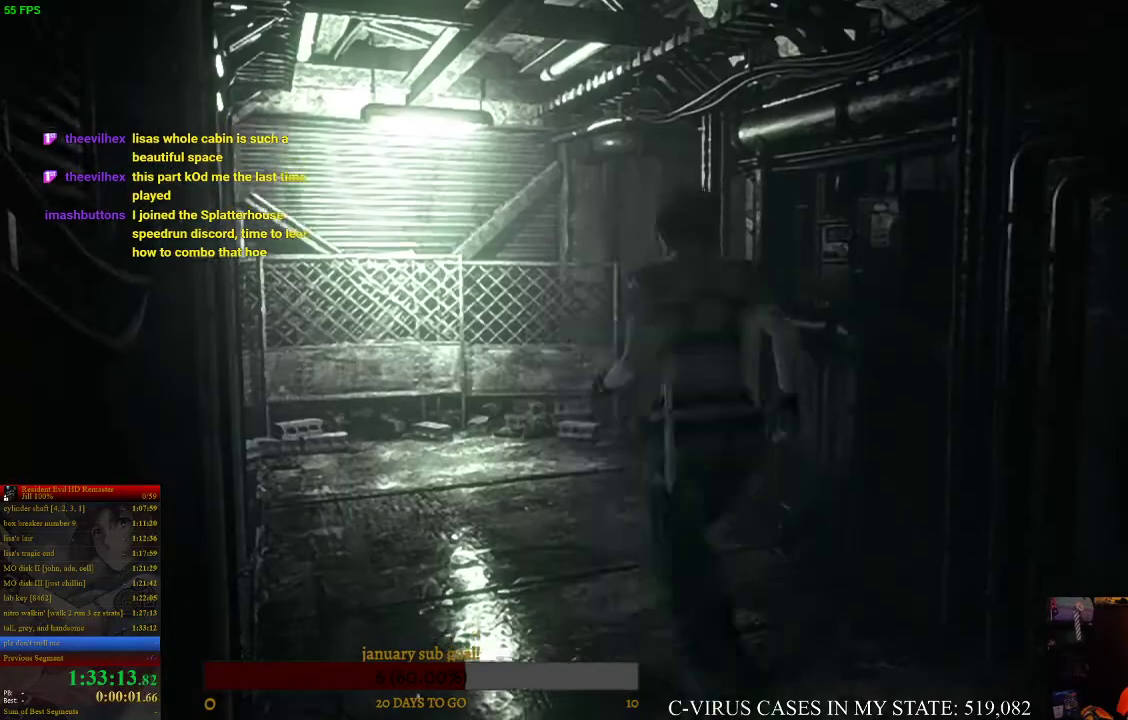
{"buttons": ["CIRCLE", "DPAD_UP"], "left_stick": "center", "right_stick": "center"}
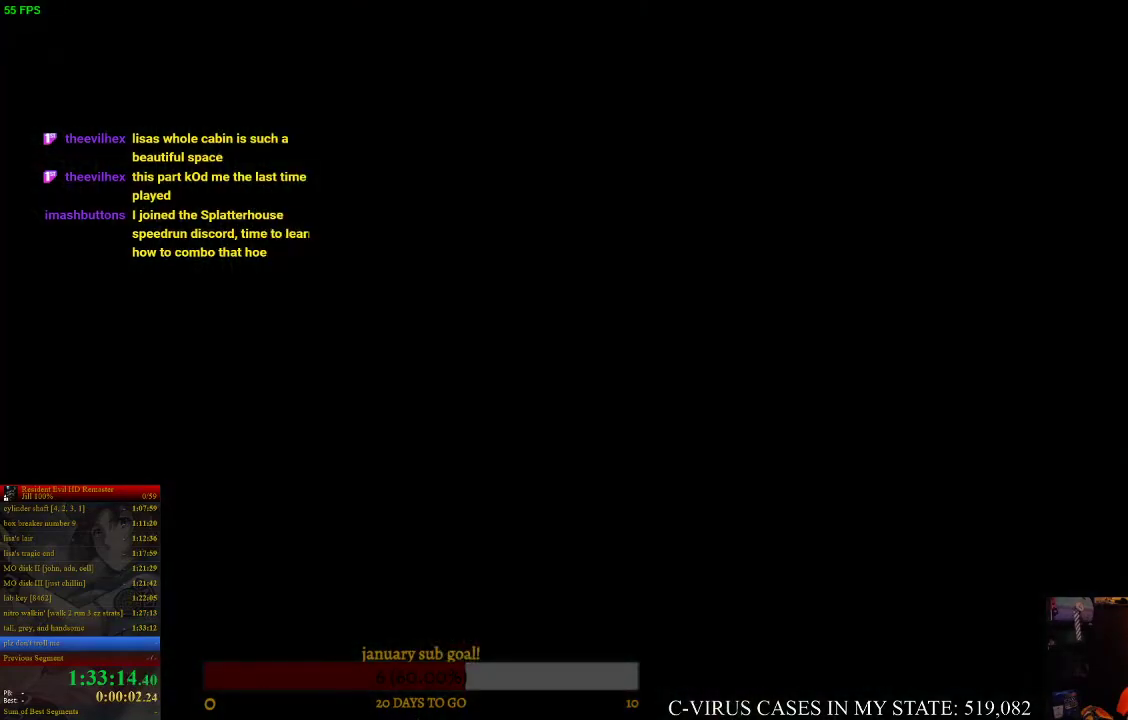
{"buttons": ["CIRCLE", "DPAD_UP"], "left_stick": "center", "right_stick": "center"}
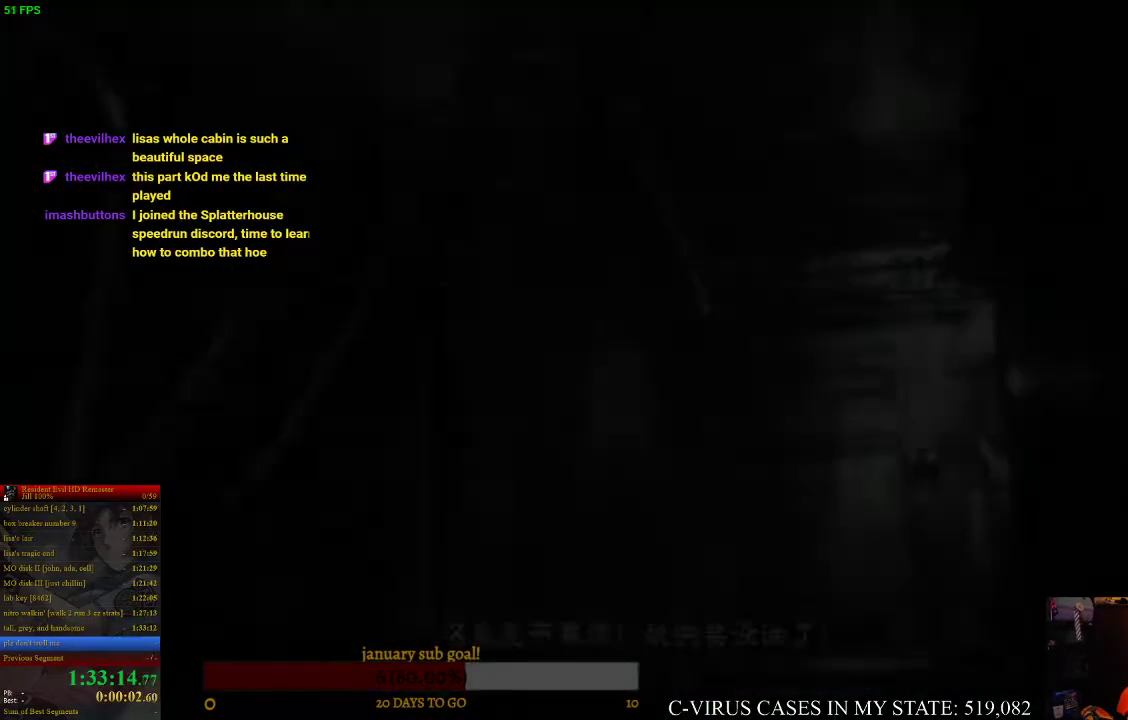
{"buttons": ["CIRCLE", "DPAD_UP"], "left_stick": "center", "right_stick": "center"}
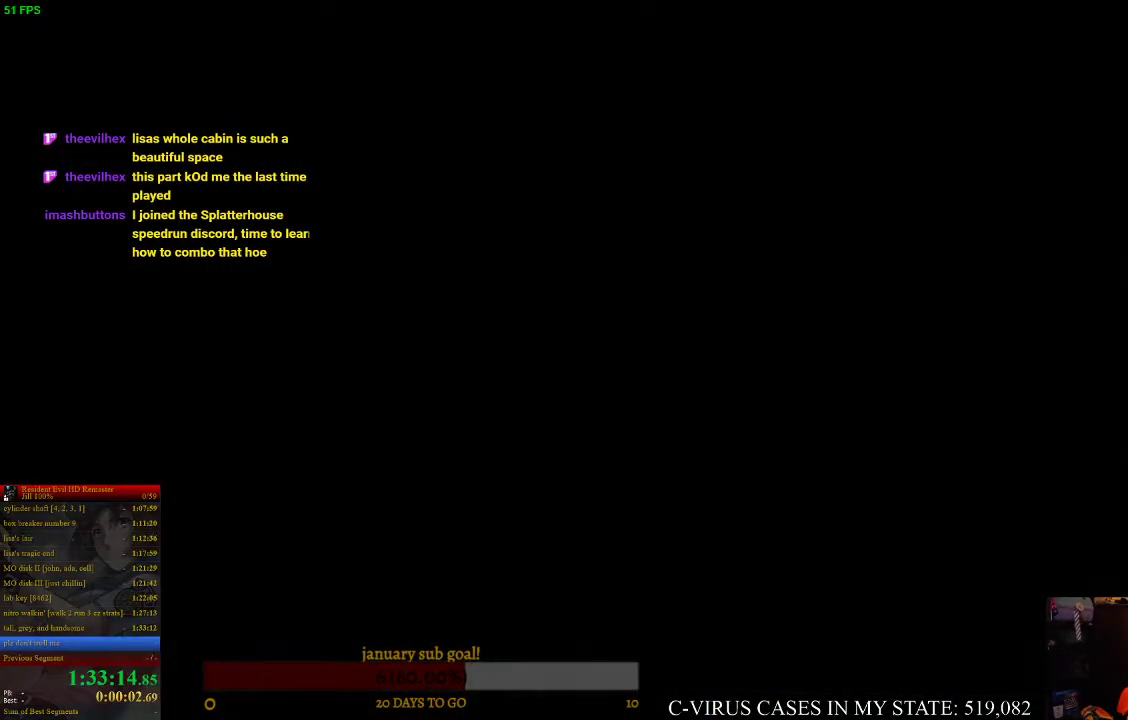
{"buttons": ["CIRCLE", "DPAD_UP", "DPAD_RIGHT"], "left_stick": "center", "right_stick": "center", "events": [[133, "DPAD_RIGHT", "down"]]}
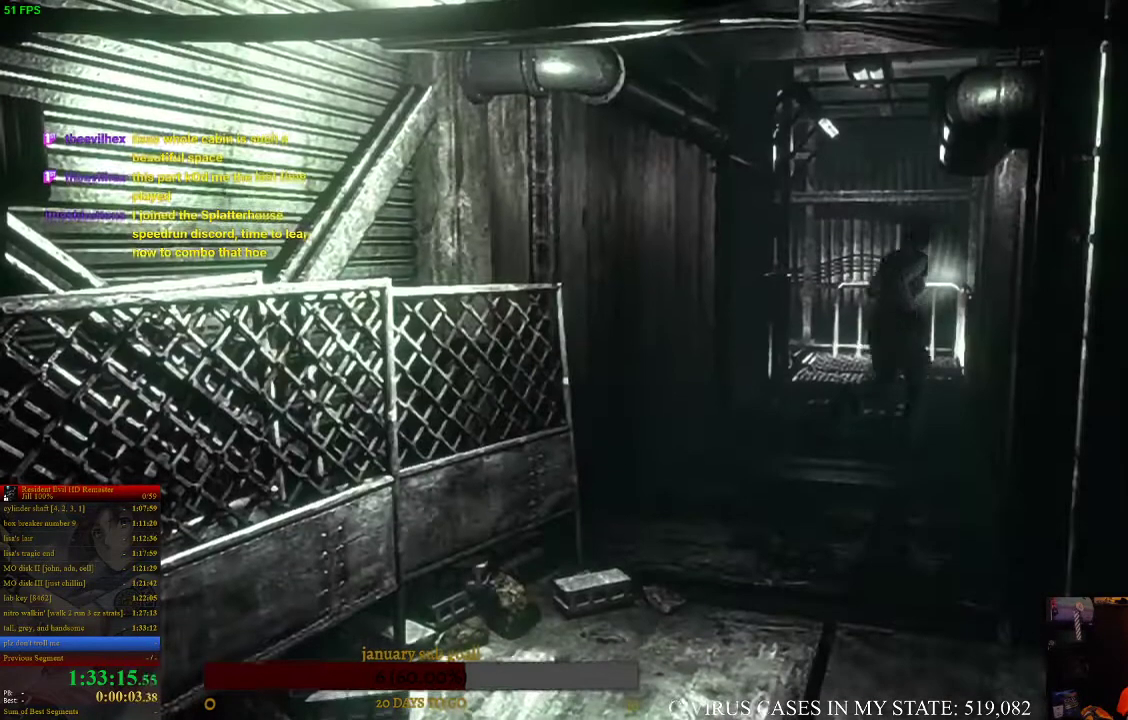
{"buttons": ["CIRCLE", "DPAD_UP"], "left_stick": "center", "right_stick": "center", "events": [[67, "DPAD_RIGHT", "up"], [133, "DPAD_LEFT", "down"], [367, "DPAD_LEFT", "up"]]}
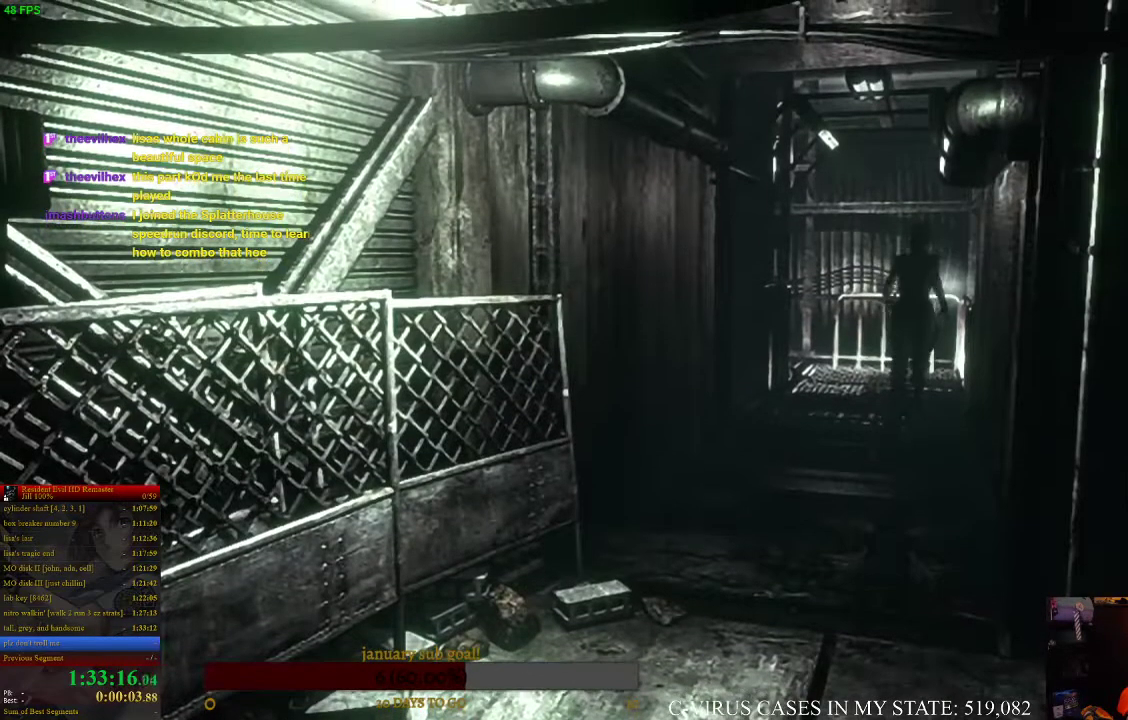
{"buttons": ["CIRCLE", "DPAD_UP"], "left_stick": "center", "right_stick": "center", "events": [[267, "DPAD_LEFT", "down"], [367, "DPAD_LEFT", "up"]]}
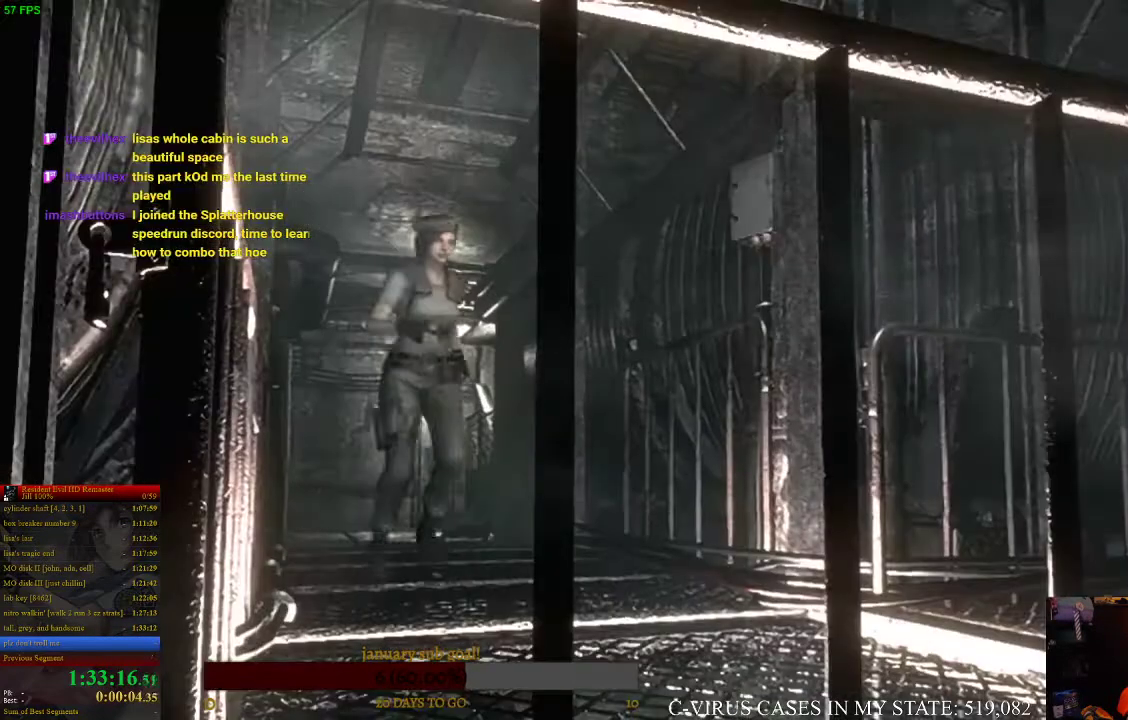
{"buttons": ["CIRCLE", "DPAD_UP", "DPAD_LEFT"], "left_stick": "center", "right_stick": "center", "events": [[400, "DPAD_LEFT", "down"]]}
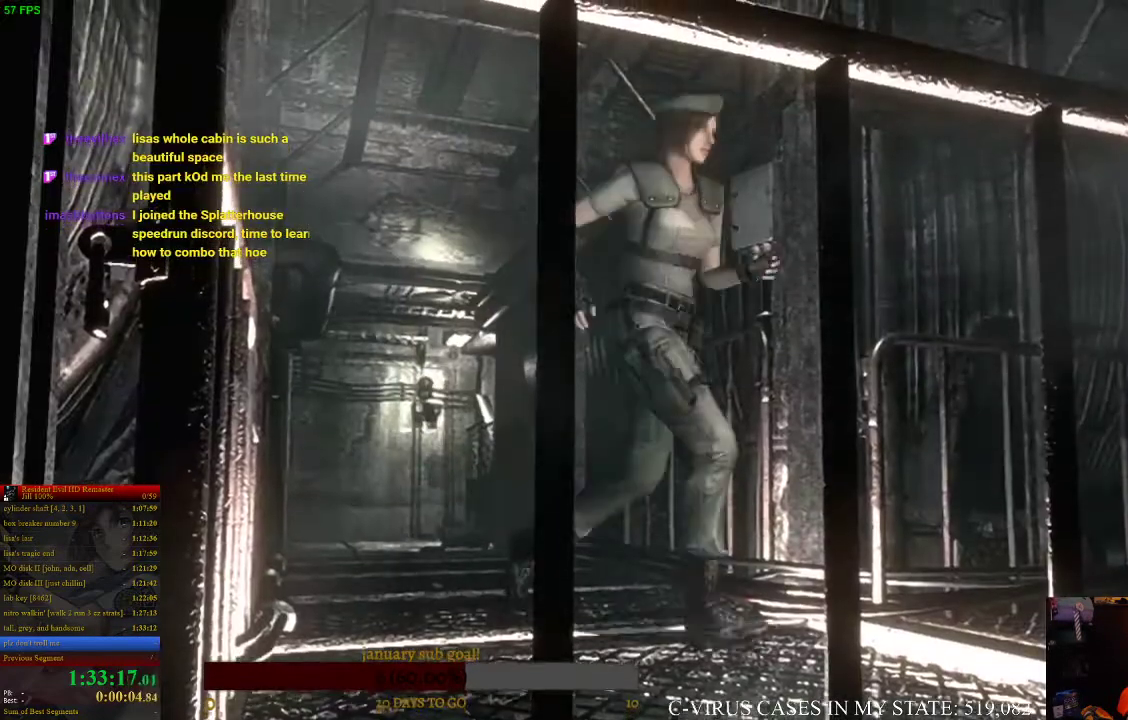
{"buttons": ["CIRCLE", "DPAD_UP"], "left_stick": "center", "right_stick": "center", "events": [[400, "DPAD_LEFT", "up"]]}
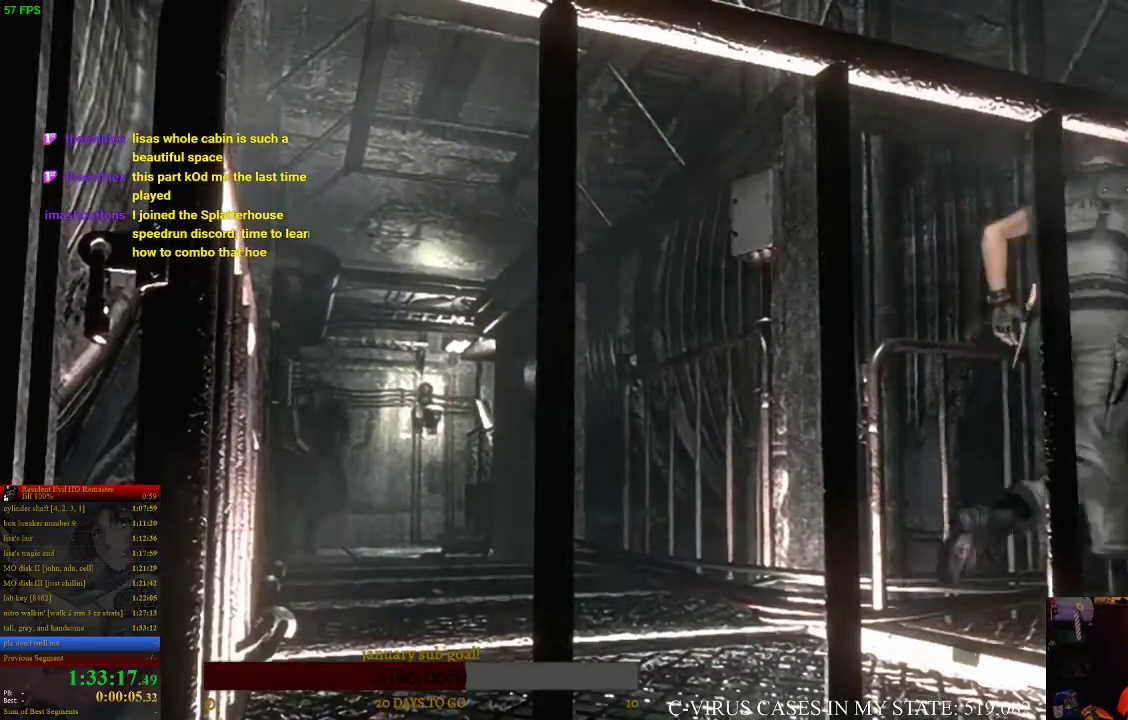
{"buttons": ["CIRCLE", "DPAD_UP"], "left_stick": "center", "right_stick": "center"}
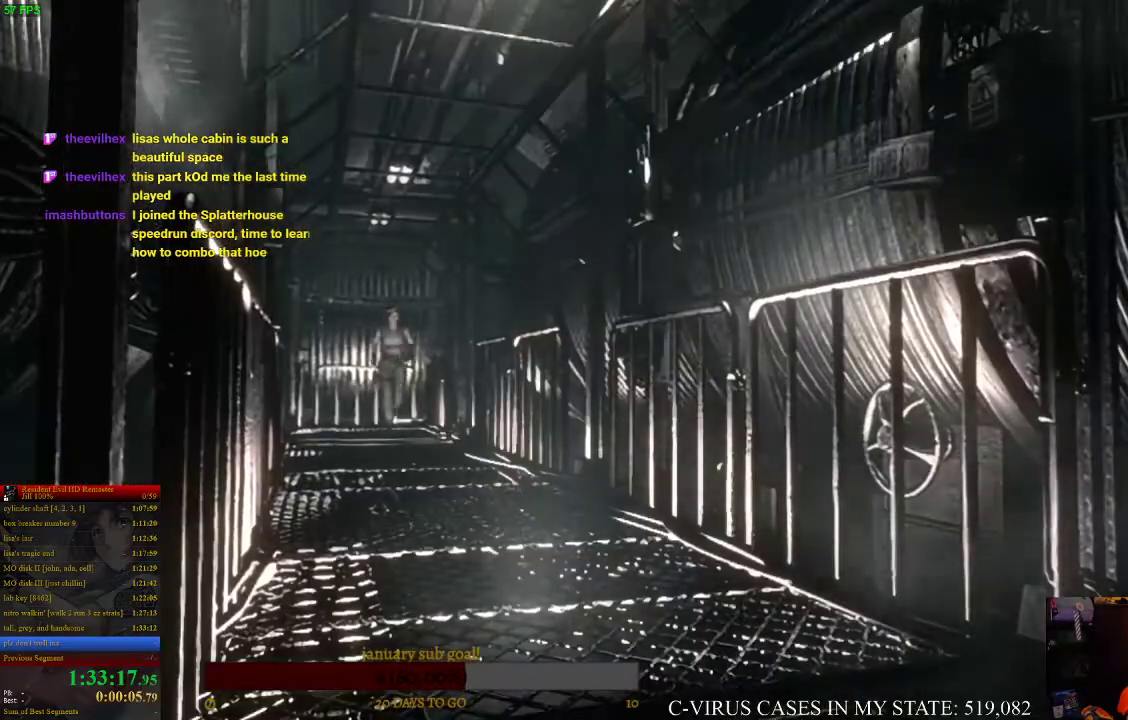
{"buttons": ["CIRCLE", "DPAD_UP"], "left_stick": "center", "right_stick": "center"}
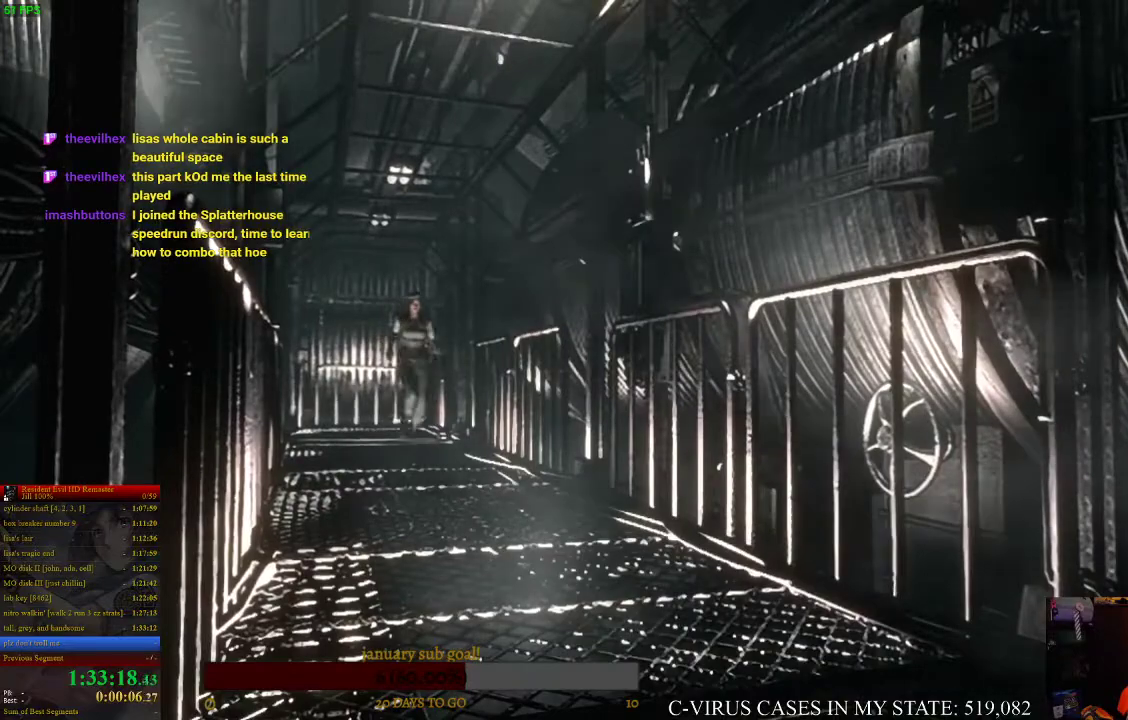
{"buttons": ["CIRCLE", "DPAD_UP"], "left_stick": "center", "right_stick": "center"}
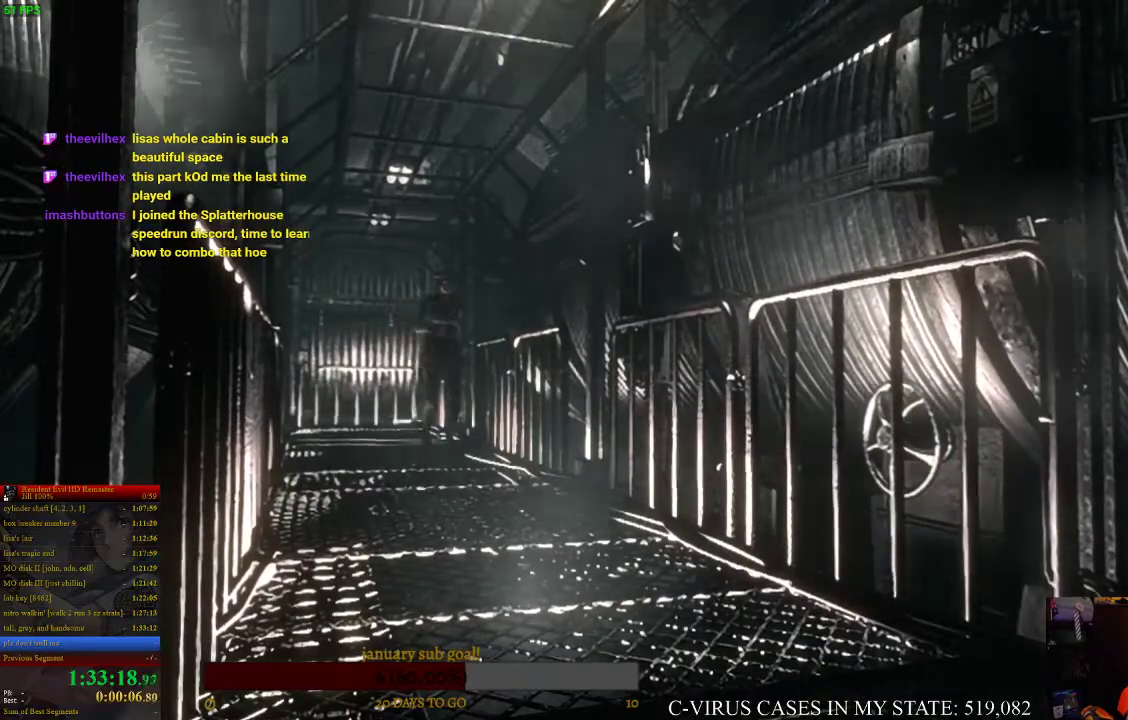
{"buttons": ["CIRCLE", "DPAD_UP"], "left_stick": "center", "right_stick": "center"}
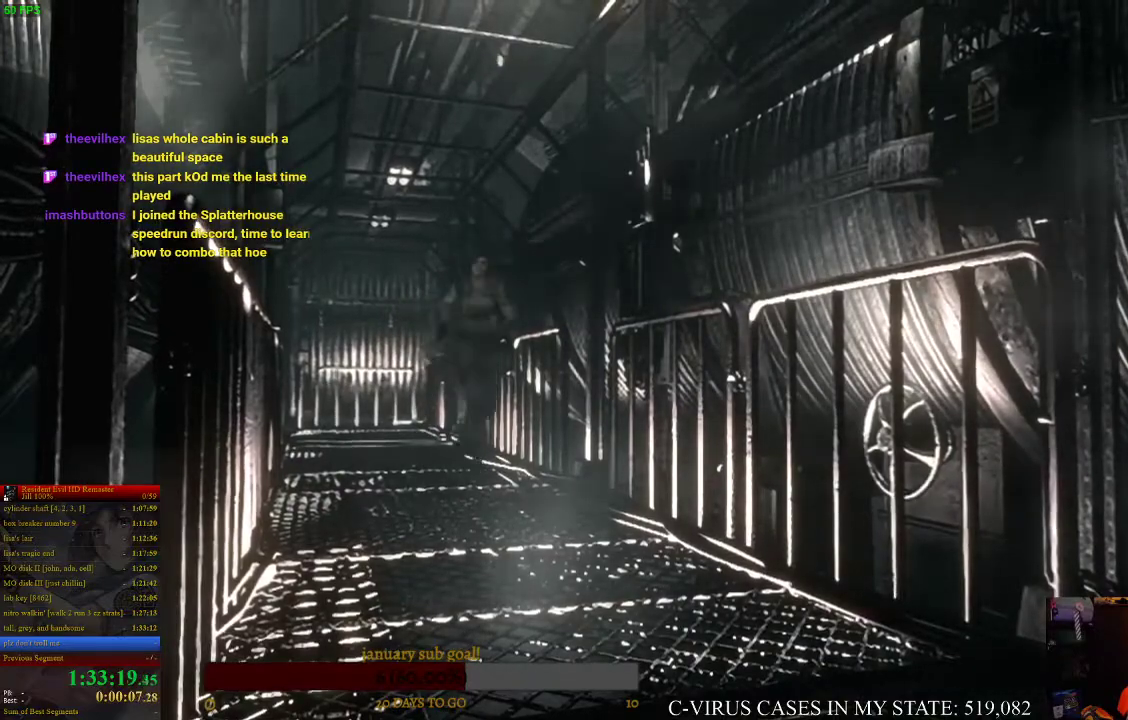
{"buttons": ["CIRCLE", "DPAD_UP"], "left_stick": "center", "right_stick": "center"}
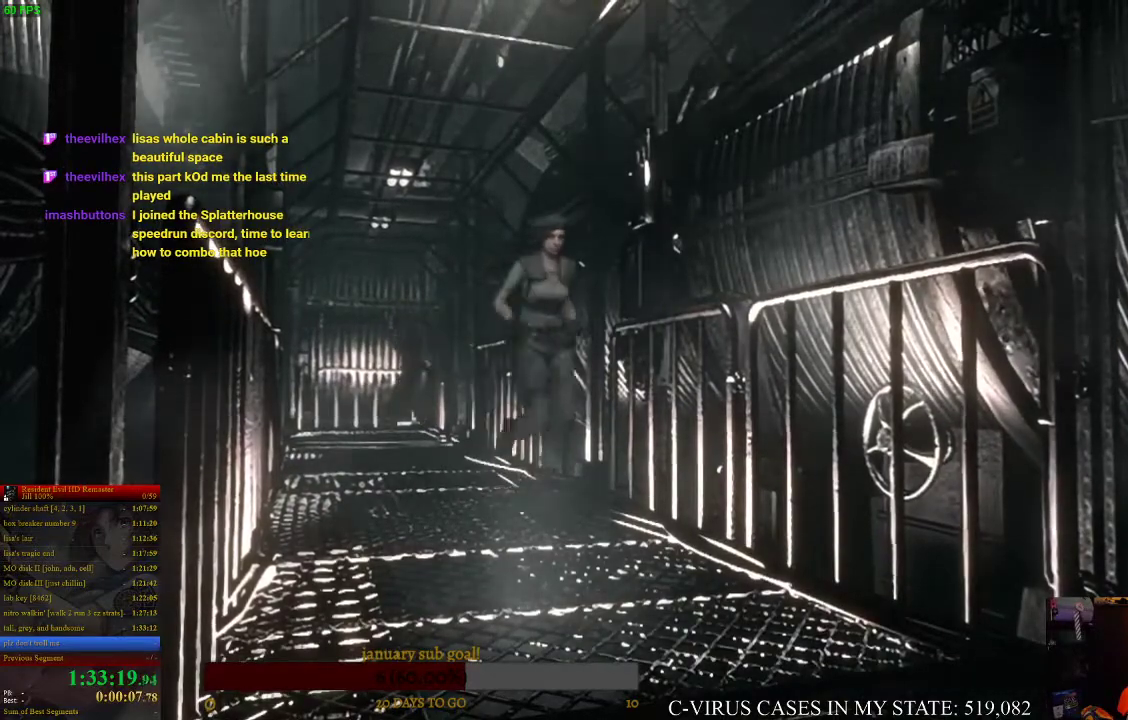
{"buttons": ["CIRCLE", "DPAD_UP"], "left_stick": "center", "right_stick": "center"}
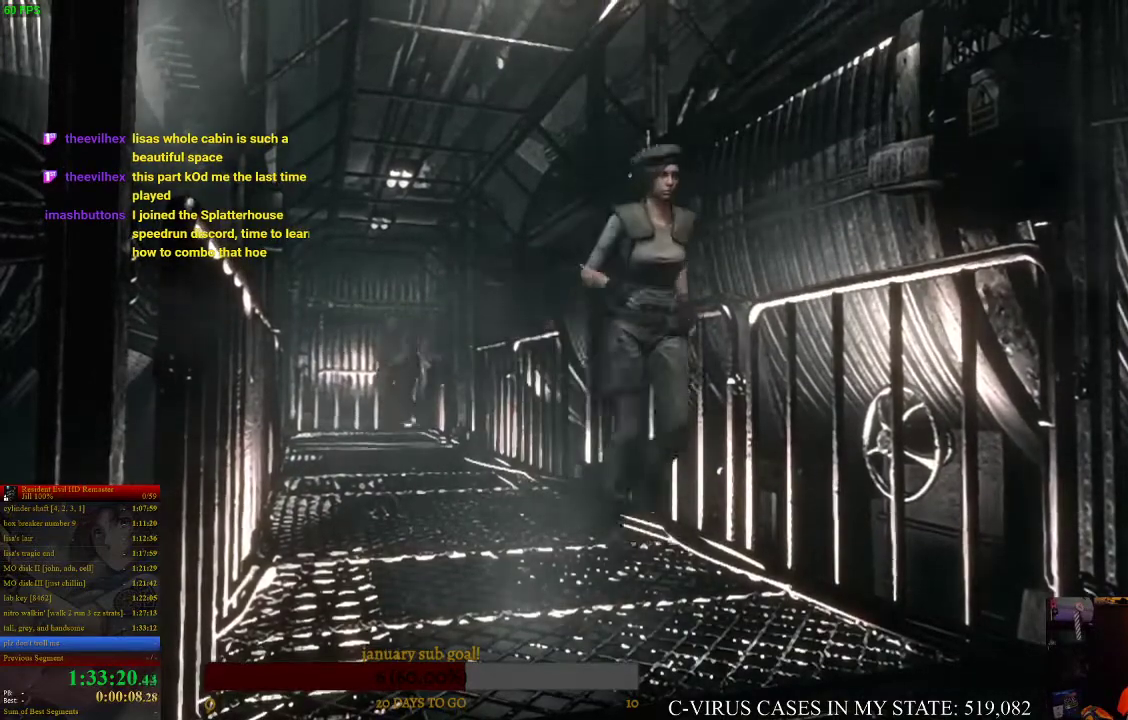
{"buttons": ["CROSS", "CIRCLE", "DPAD_UP"], "left_stick": "center", "right_stick": "center", "events": [[367, "CROSS", "down"], [433, "CROSS", "up"], [500, "CROSS", "down"]]}